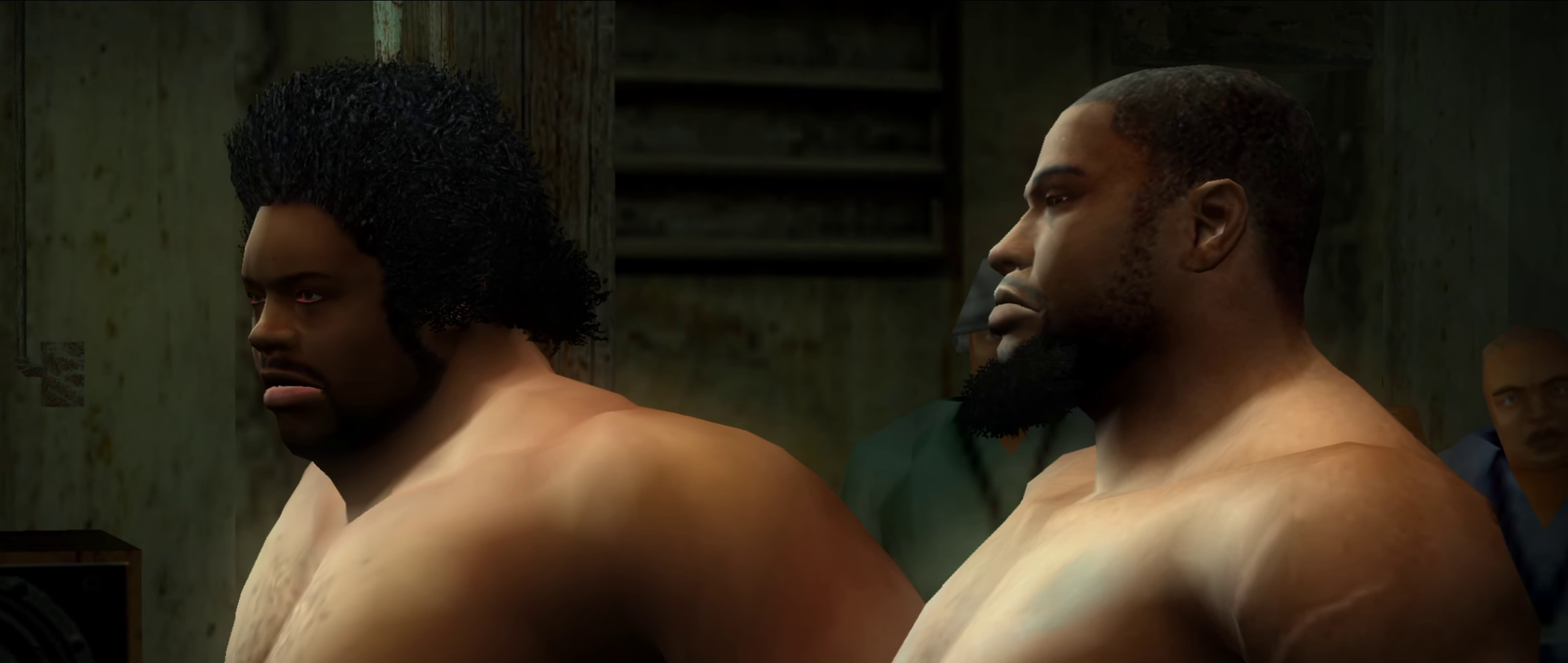
Gameplay with a controller (Xbox layout); each line is a JSON object with the inputs held at the frame after it (dt_ms = milliseconds from this image to that frame). "events" lists button and stick changes between this image and that frame as [ms after this image, input, new state], when the widget could be followed in between. Not read: HOME L2 R2.
{"dt_ms": 350, "buttons": [], "left_stick": "down", "right_stick": "center", "events": [[50, "A", "down"], [117, "A", "up"], [250, "left_stick", "down"]]}
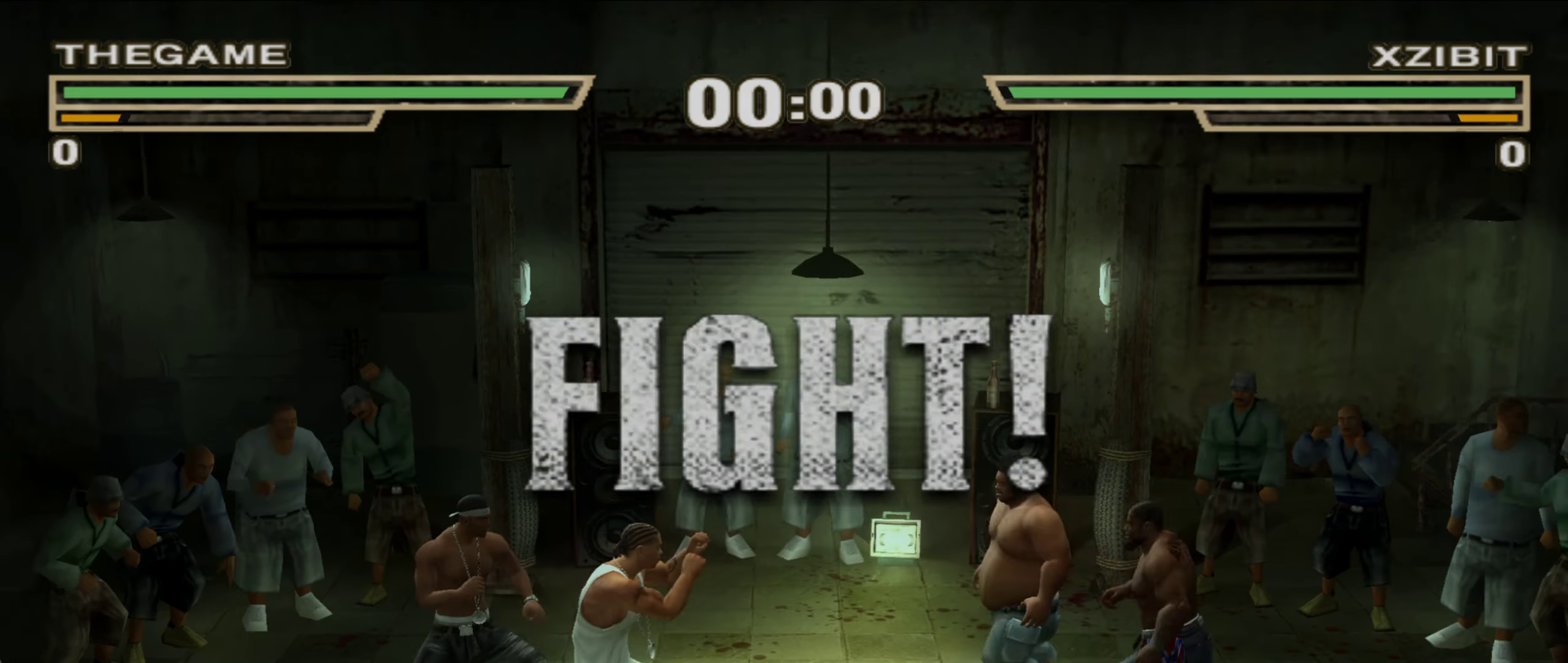
{"dt_ms": 900, "buttons": [], "left_stick": "center", "right_stick": "center", "events": [[183, "left_stick", "down-right"], [383, "L1", "down"], [533, "A", "down"], [533, "left_stick", "down"], [583, "left_stick", "down-left"], [600, "A", "up"], [800, "L1", "up"], [817, "left_stick", "center"]]}
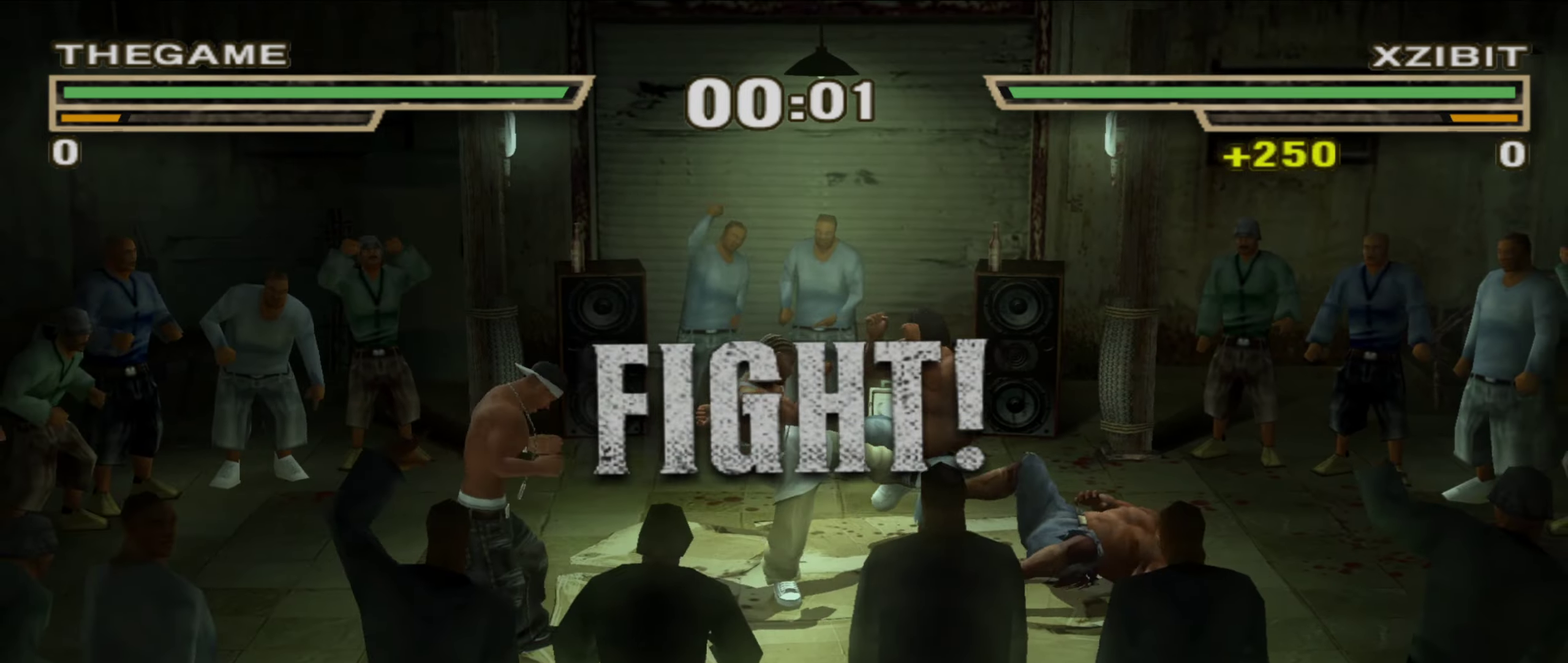
{"dt_ms": 250, "buttons": [], "left_stick": "center", "right_stick": "center", "events": [[67, "left_stick", "up-left"], [167, "left_stick", "center"]]}
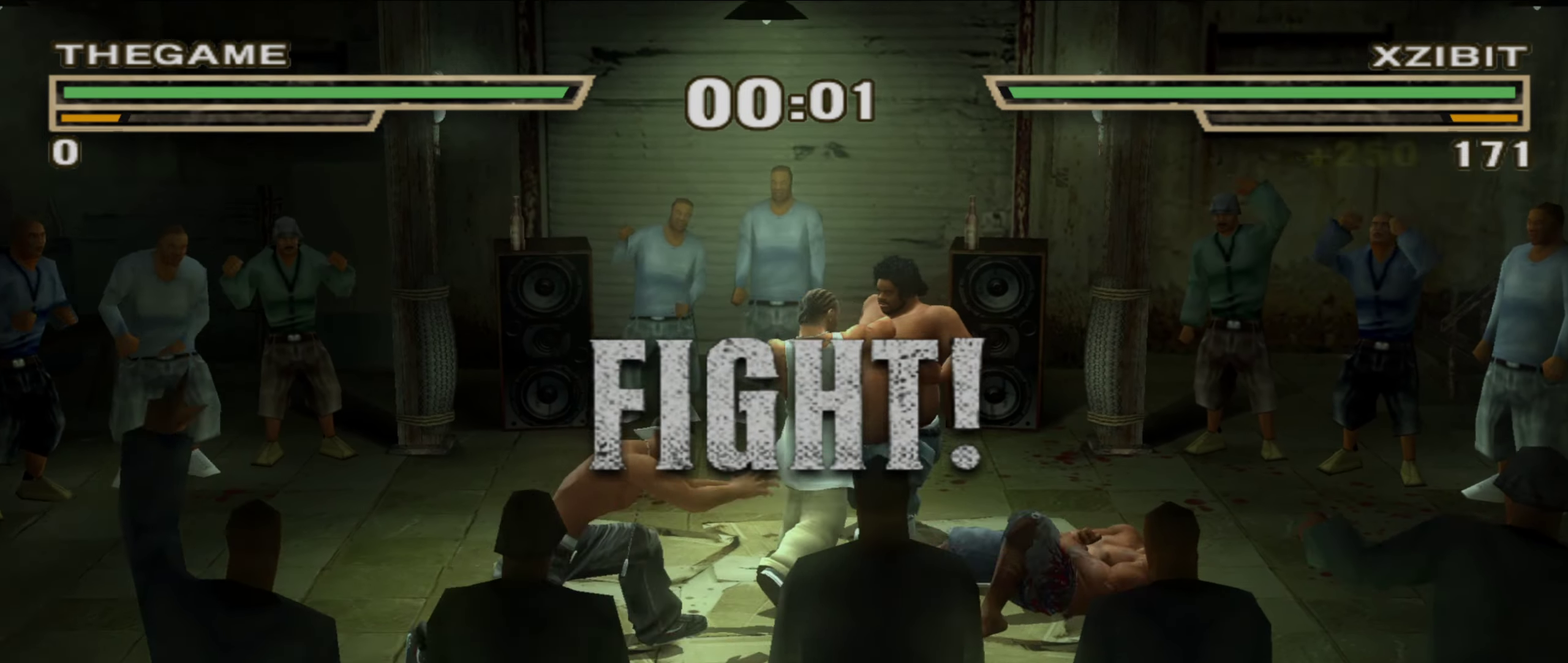
{"dt_ms": 650, "buttons": [], "left_stick": "right", "right_stick": "center", "events": [[100, "left_stick", "down-right"], [317, "left_stick", "right"]]}
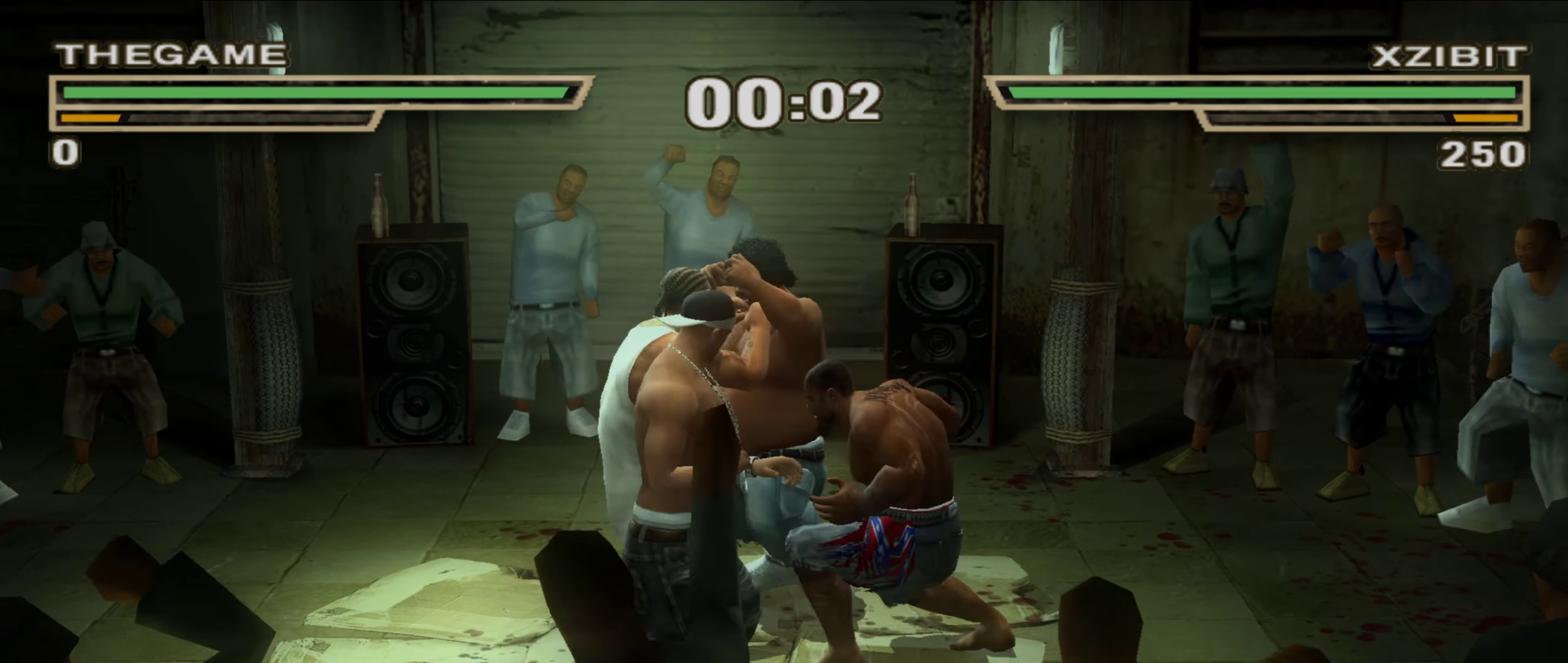
{"dt_ms": 350, "buttons": [], "left_stick": "right", "right_stick": "center", "events": [[50, "Y", "down"], [117, "Y", "up"], [183, "Y", "down"], [233, "Y", "up"]]}
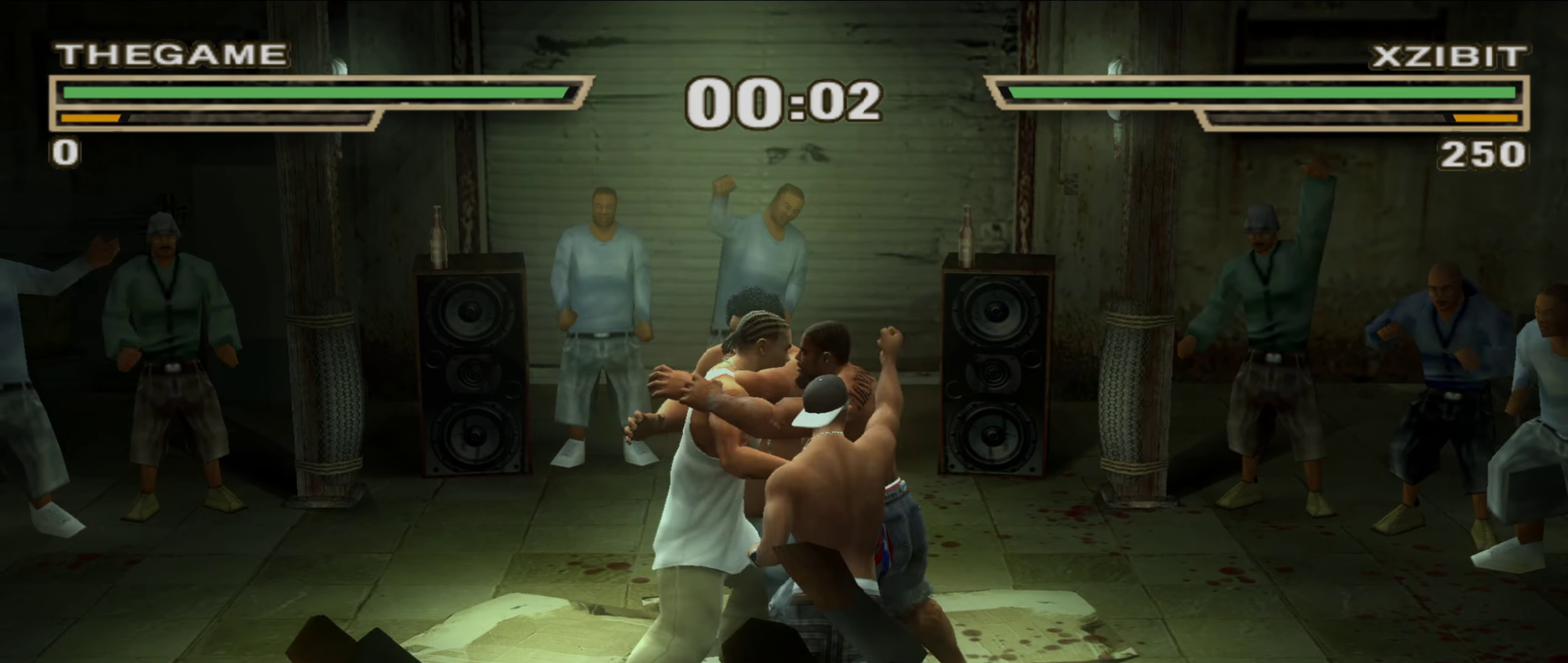
{"dt_ms": 450, "buttons": ["Y"], "left_stick": "right", "right_stick": "center", "events": [[167, "Y", "down"], [217, "Y", "up"], [283, "Y", "down"], [333, "Y", "up"], [400, "Y", "down"]]}
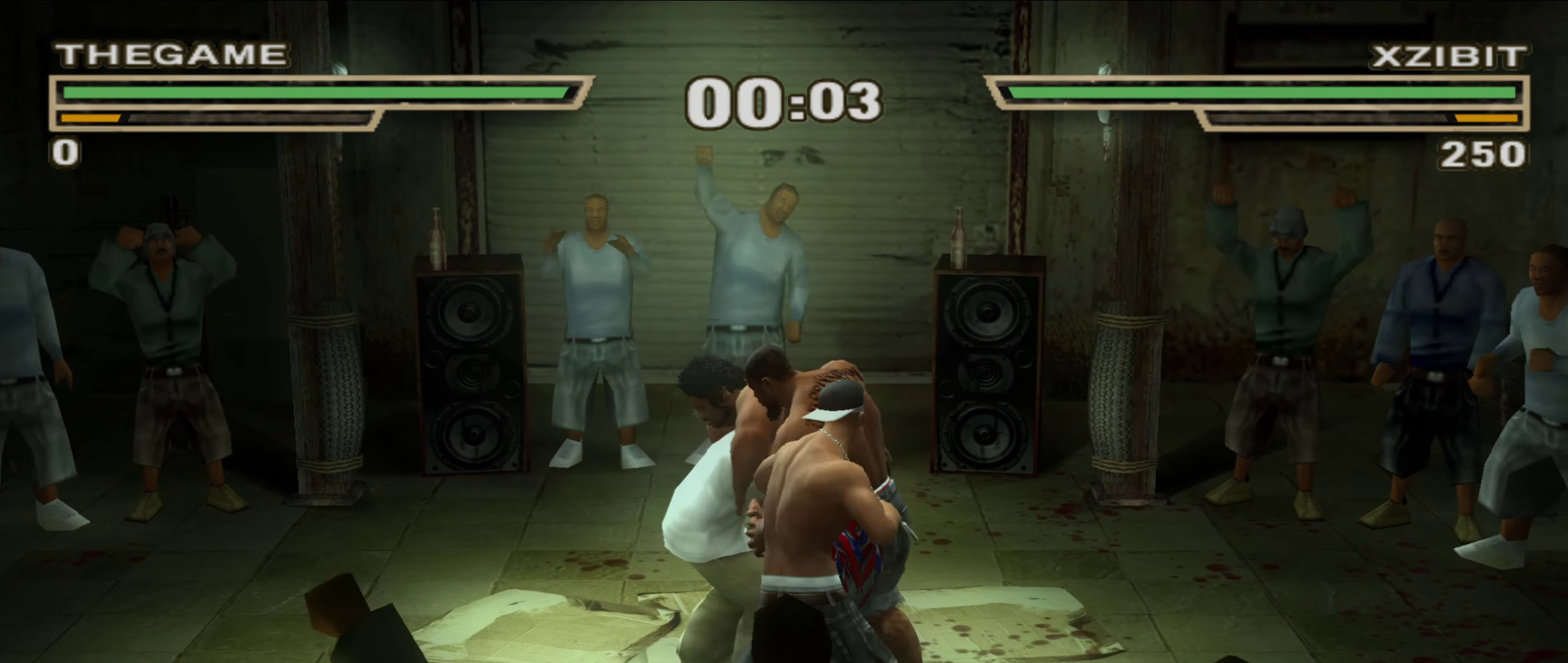
{"dt_ms": 550, "buttons": [], "left_stick": "left", "right_stick": "up", "events": [[17, "Y", "up"], [100, "R1", "down"], [217, "left_stick", "center"], [317, "R1", "up"], [350, "left_stick", "left"], [550, "right_stick", "up"]]}
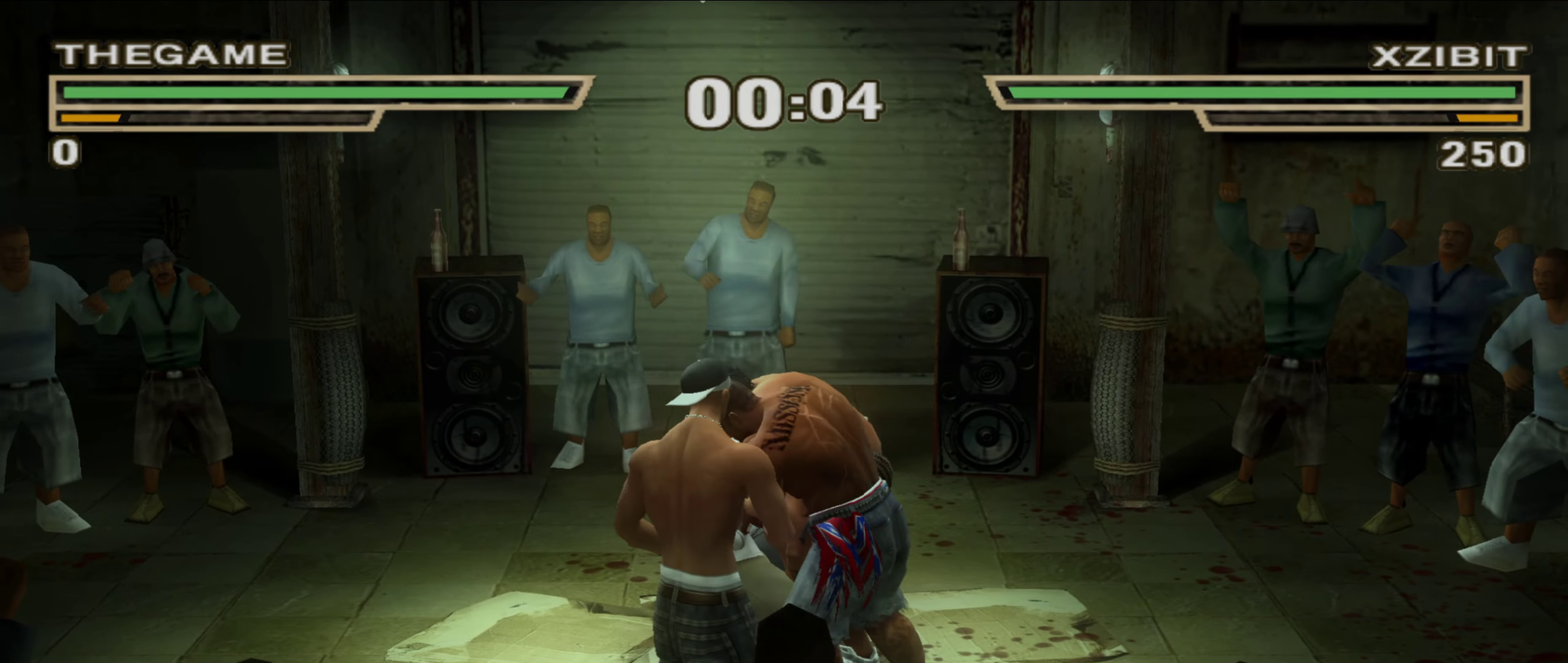
{"dt_ms": 350, "buttons": [], "left_stick": "center", "right_stick": "center", "events": [[50, "left_stick", "center"], [200, "right_stick", "center"], [267, "right_stick", "up-right"], [350, "right_stick", "center"]]}
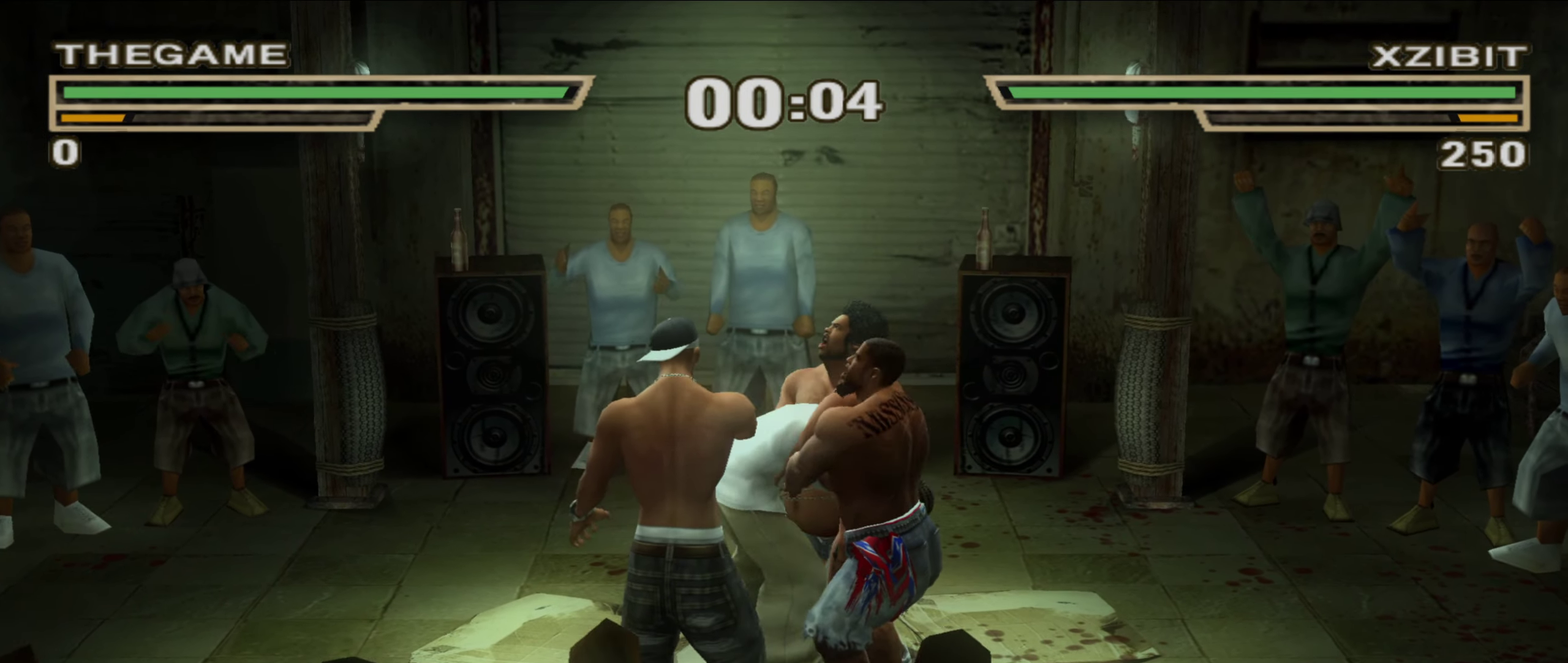
{"dt_ms": 900, "buttons": [], "left_stick": "right", "right_stick": "center", "events": [[83, "left_stick", "up-left"], [200, "left_stick", "center"], [383, "R1", "down"], [550, "R1", "up"], [717, "left_stick", "right"]]}
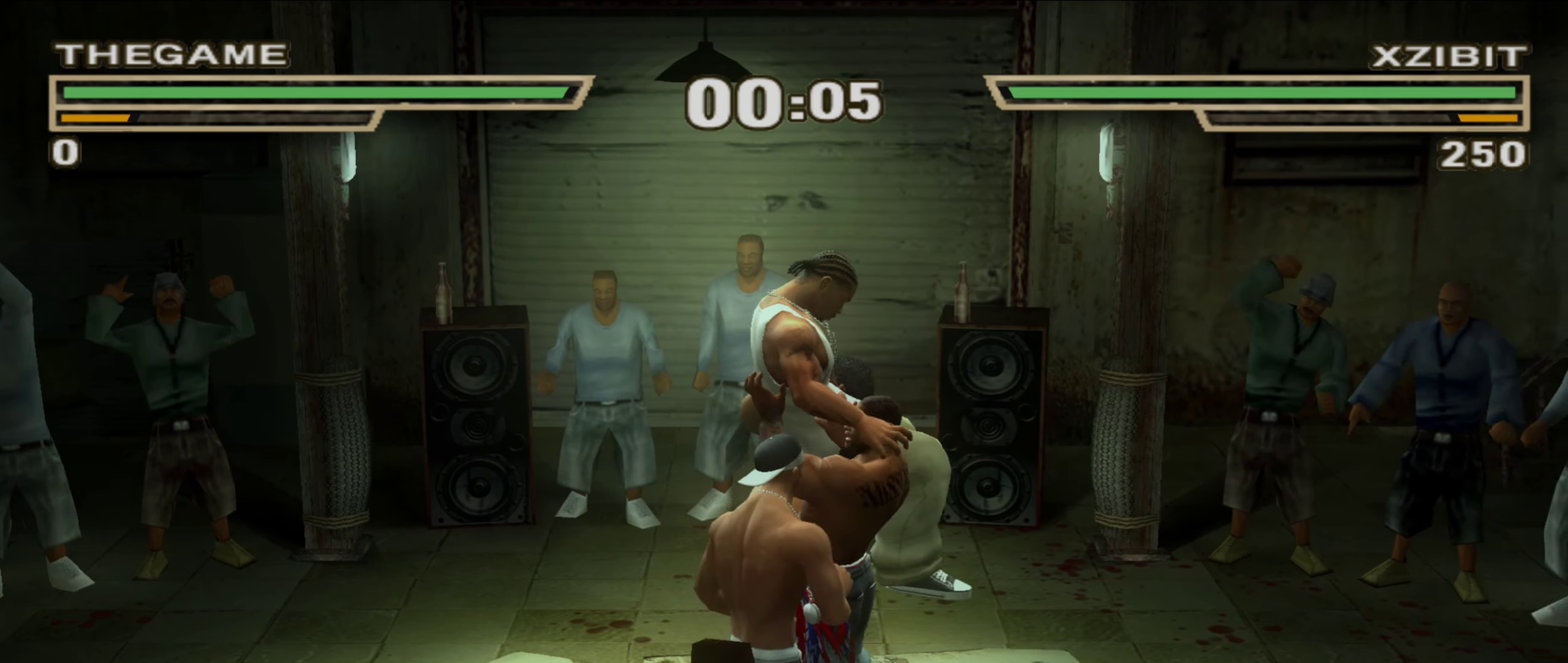
{"dt_ms": 250, "buttons": [], "left_stick": "center", "right_stick": "center", "events": [[100, "left_stick", "center"]]}
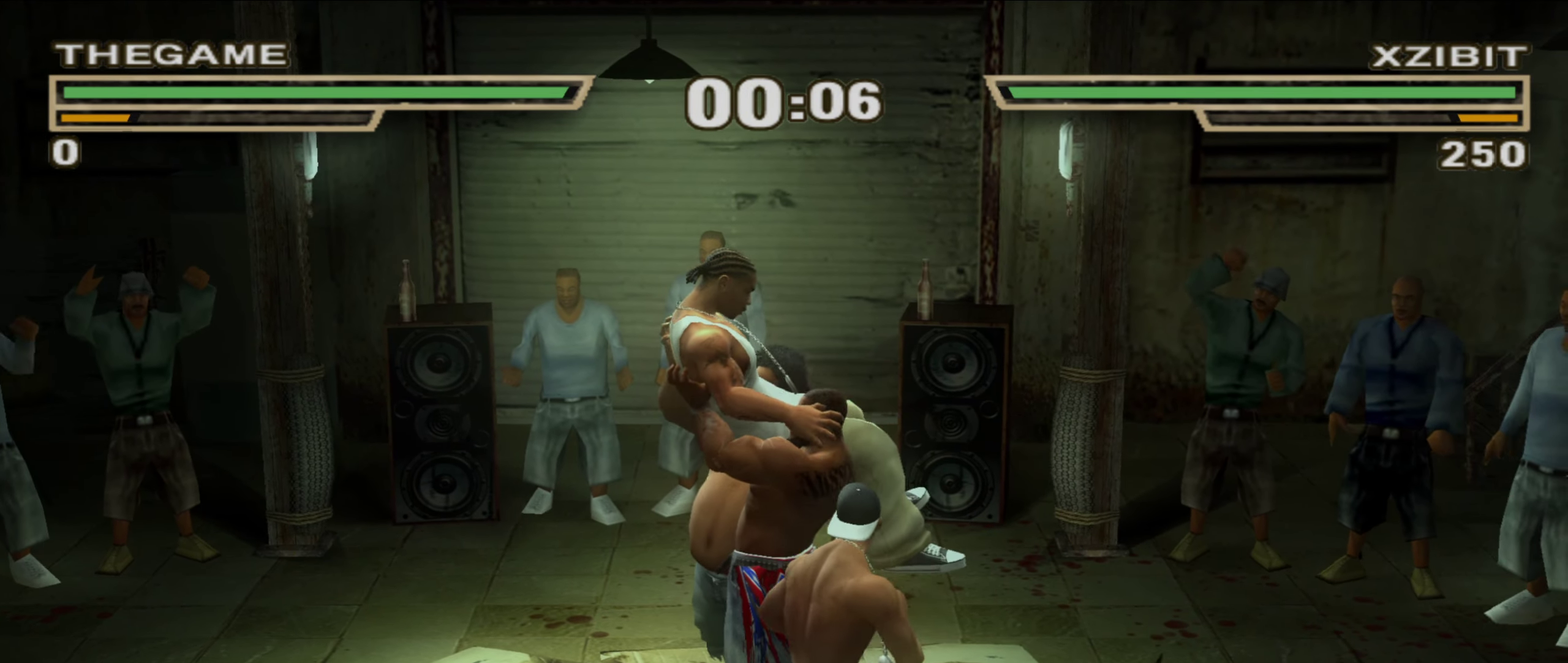
{"dt_ms": 650, "buttons": [], "left_stick": "center", "right_stick": "center", "events": [[83, "right_stick", "up"], [167, "right_stick", "center"]]}
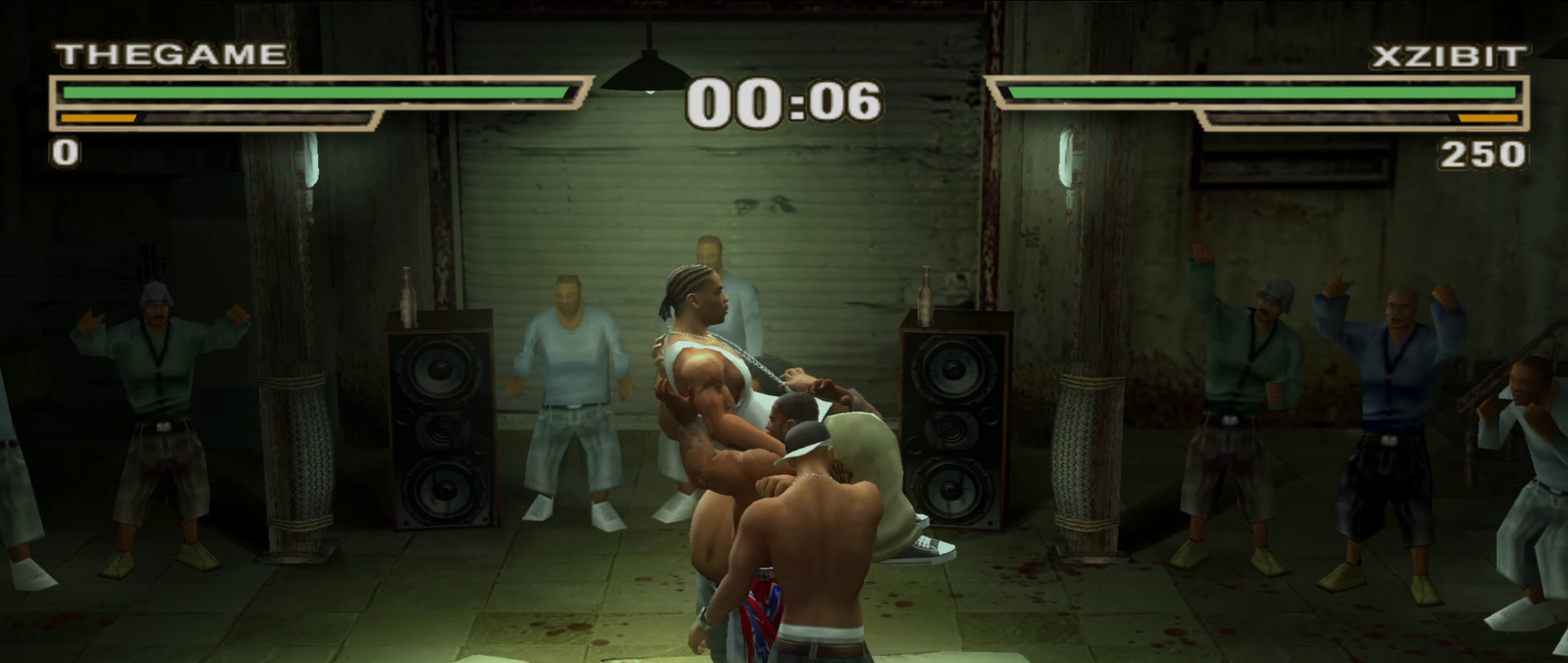
{"dt_ms": 350, "buttons": [], "left_stick": "center", "right_stick": "center", "events": []}
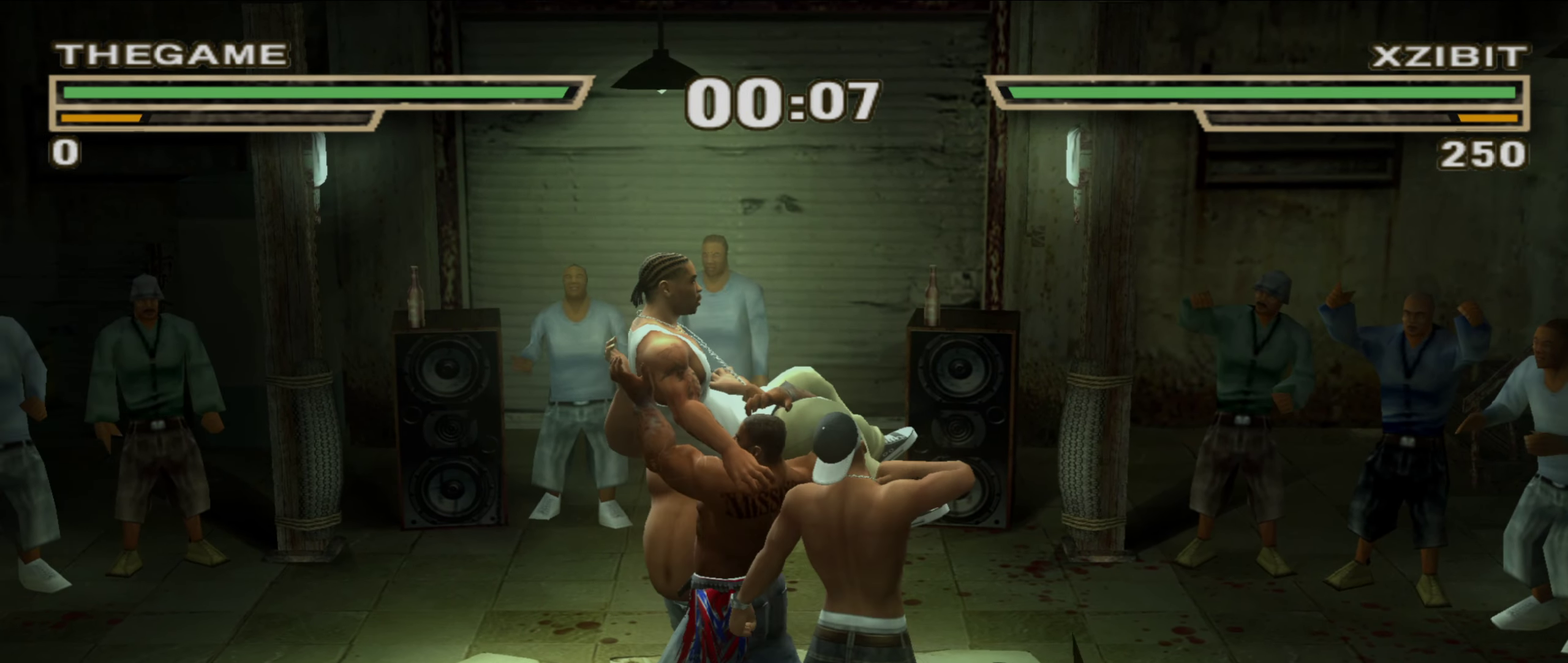
{"dt_ms": 450, "buttons": [], "left_stick": "center", "right_stick": "center", "events": []}
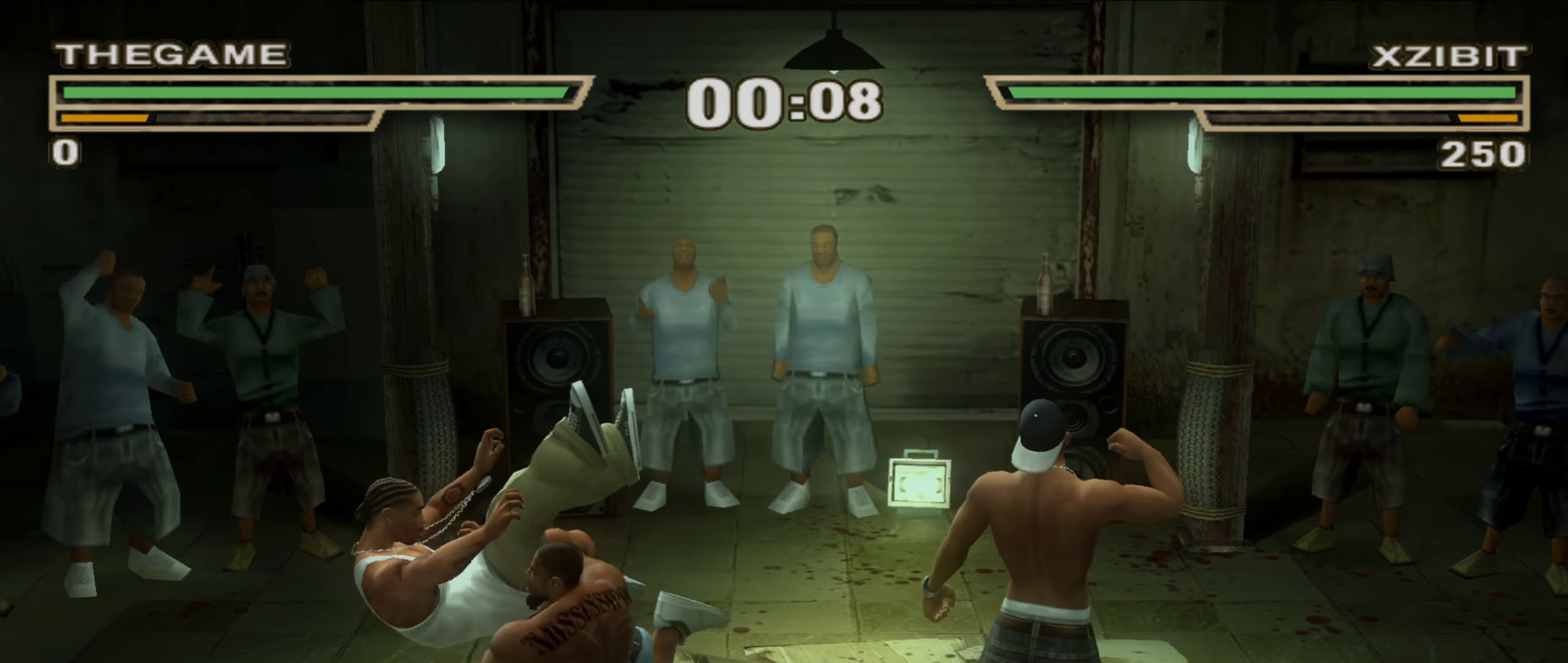
{"dt_ms": 550, "buttons": [], "left_stick": "center", "right_stick": "center", "events": []}
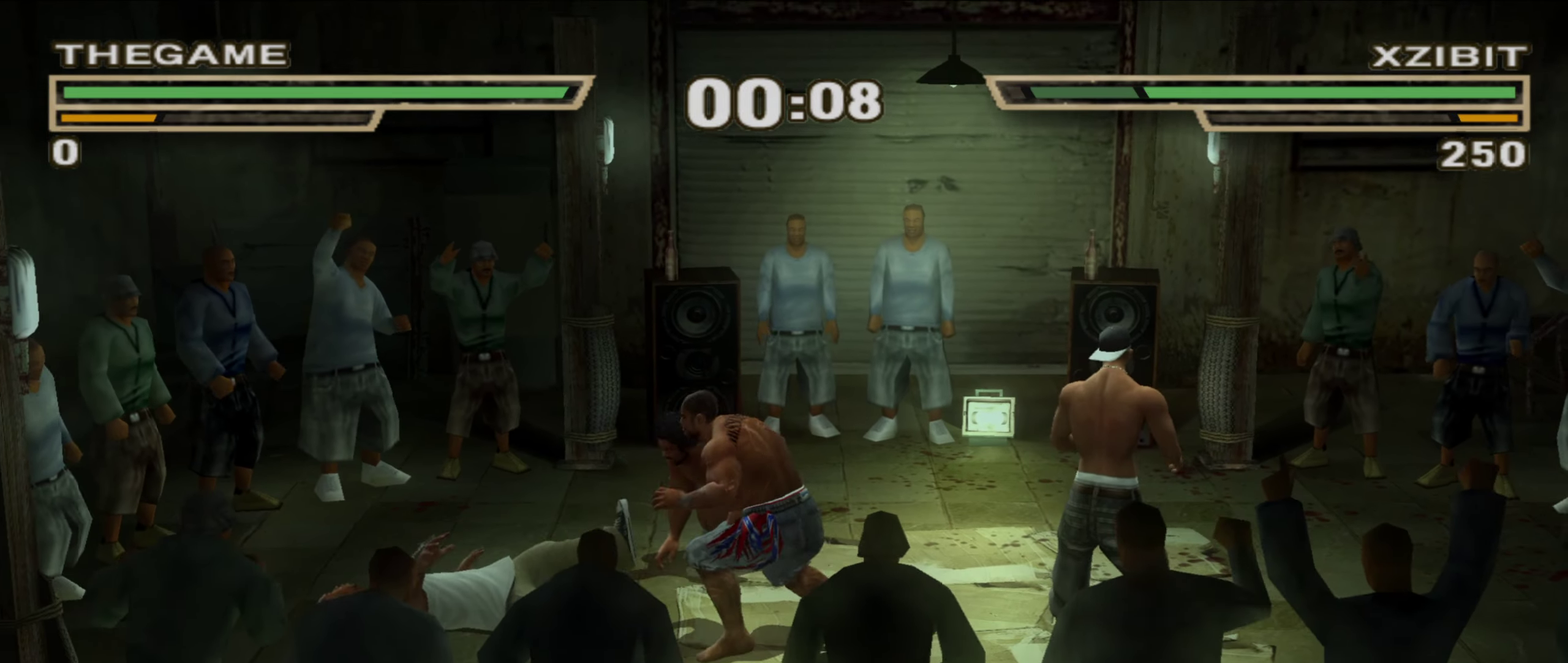
{"dt_ms": 350, "buttons": ["A"], "left_stick": "center", "right_stick": "center", "events": [[50, "B", "down"], [117, "B", "up"], [333, "A", "down"]]}
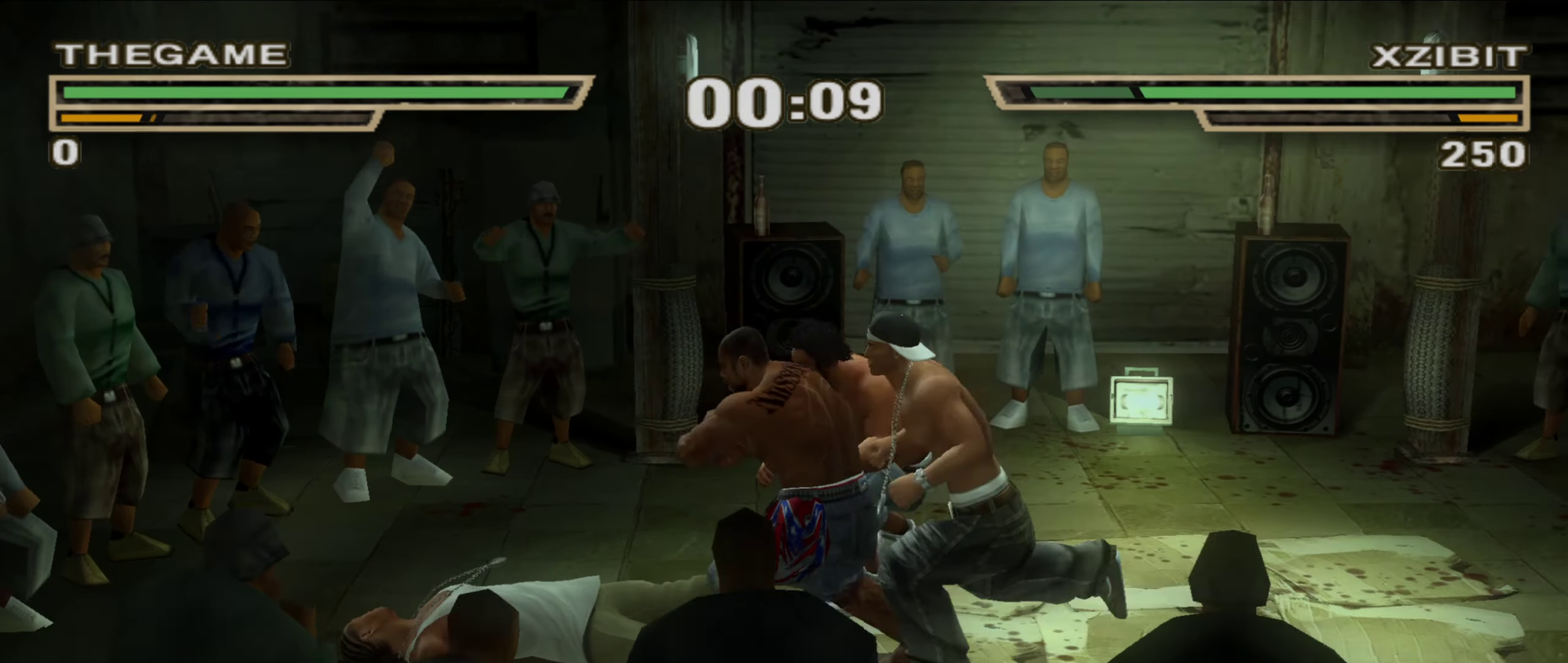
{"dt_ms": 900, "buttons": ["R1"], "left_stick": "center", "right_stick": "center"}
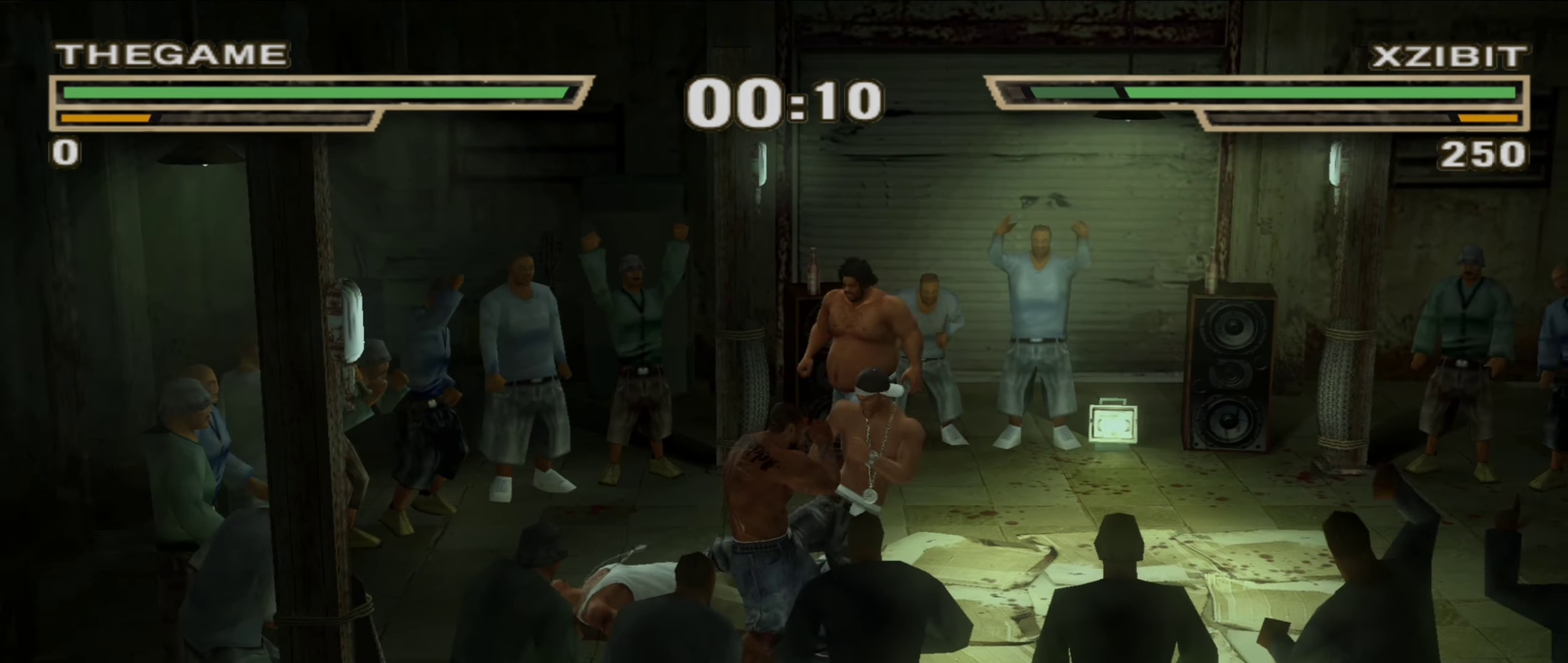
{"dt_ms": 250, "buttons": [], "left_stick": "right", "right_stick": "center"}
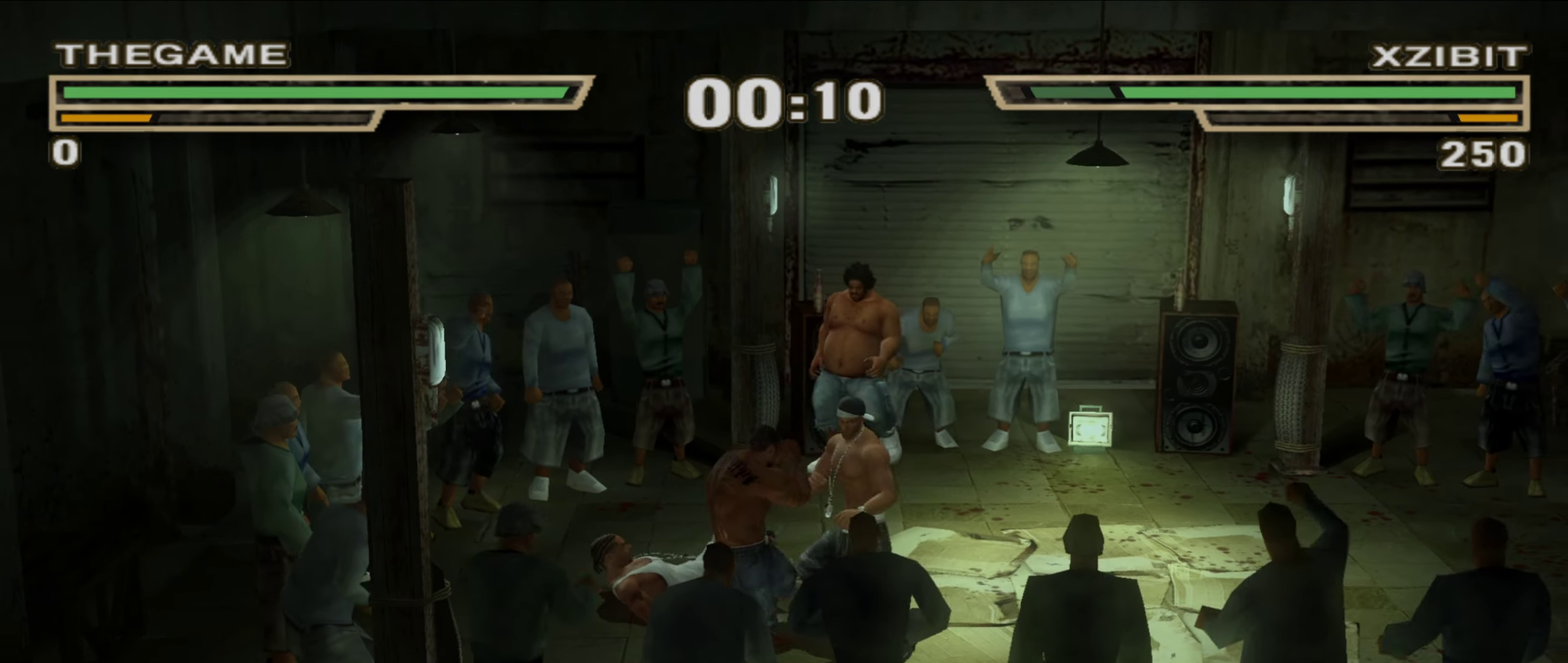
{"dt_ms": 550, "buttons": [], "left_stick": "center", "right_stick": "center", "events": [[150, "left_stick", "center"]]}
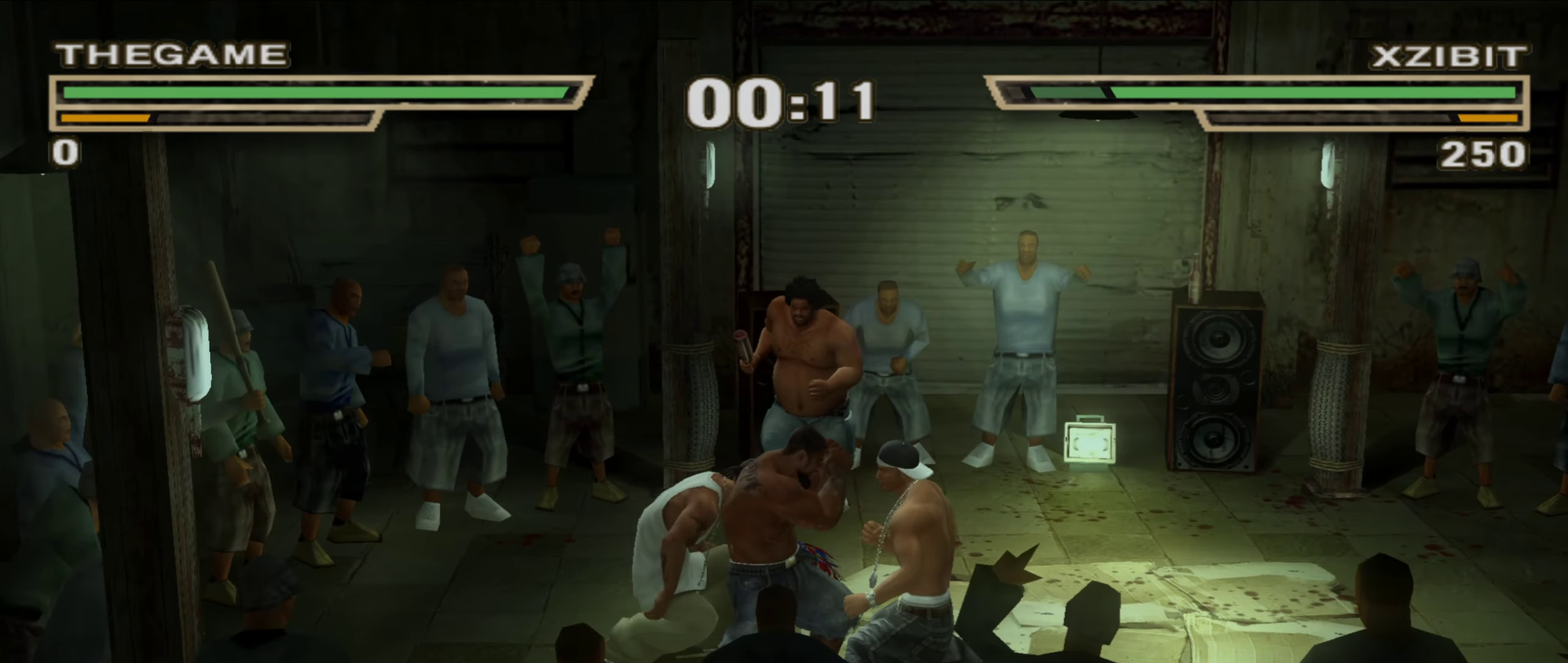
{"dt_ms": 450, "buttons": [], "left_stick": "center", "right_stick": "center", "events": [[133, "left_stick", "up"], [150, "R1", "down"], [283, "R1", "up"], [400, "left_stick", "center"]]}
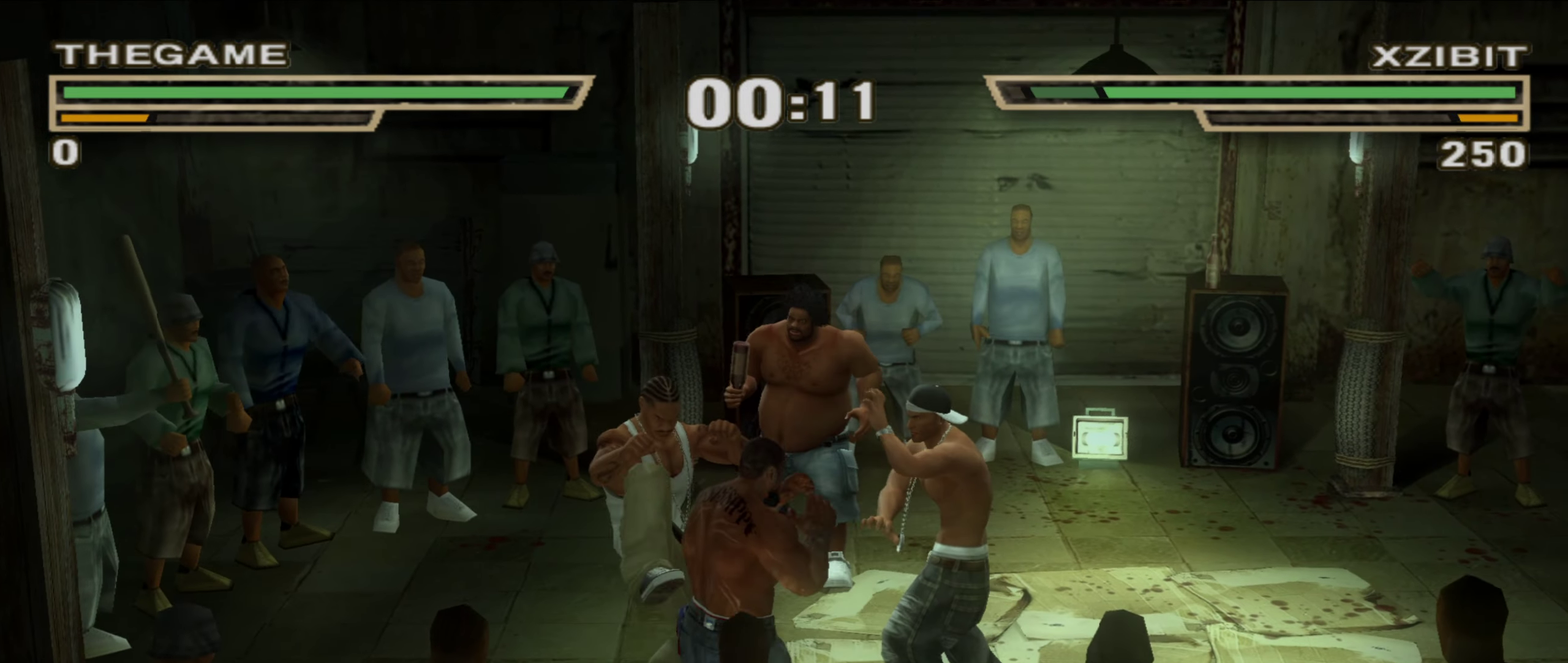
{"dt_ms": 450, "buttons": [], "left_stick": "right", "right_stick": "center", "events": [[233, "left_stick", "right"]]}